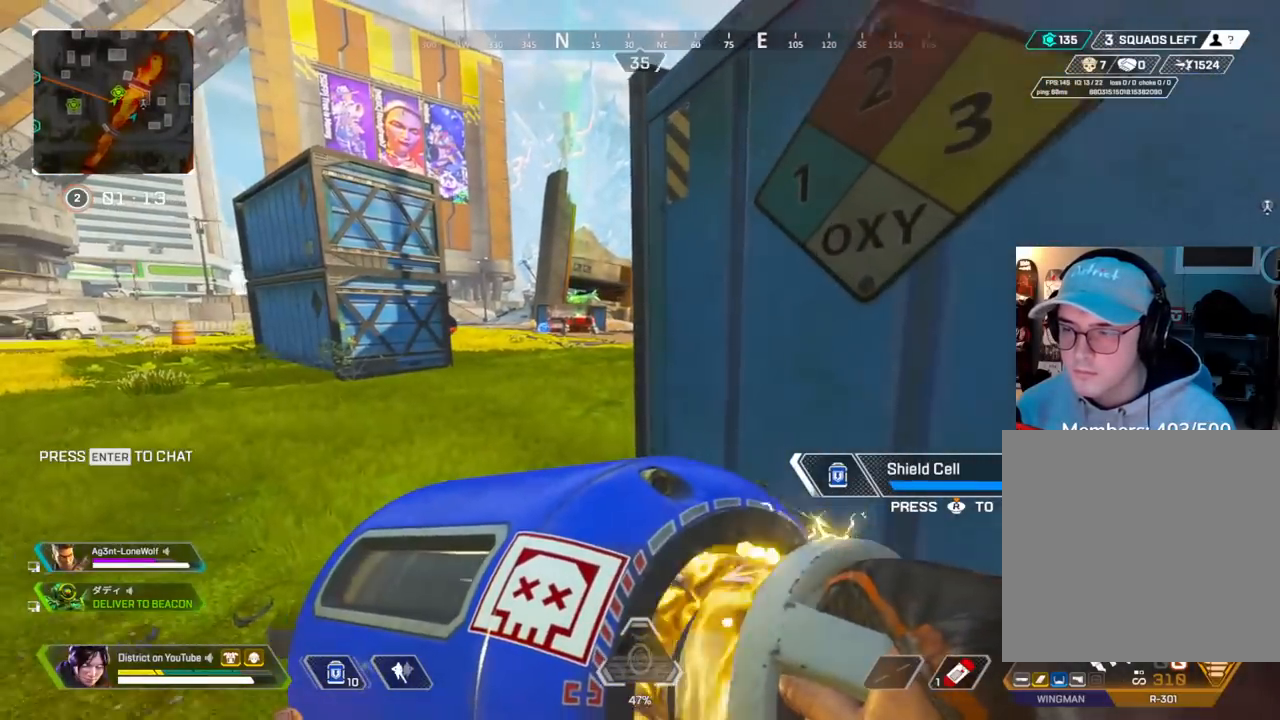
Gameplay with a controller (Xbox layout); each line is a JSON object with the inputs held at the frame after it. "events" lists button and stick changes between this image and that frame as [ms after this image, input, new state], when the widget could be followed in between.
{"buttons": [], "left_stick": "center", "right_stick": "center", "events": [[117, "left_stick", "center"]]}
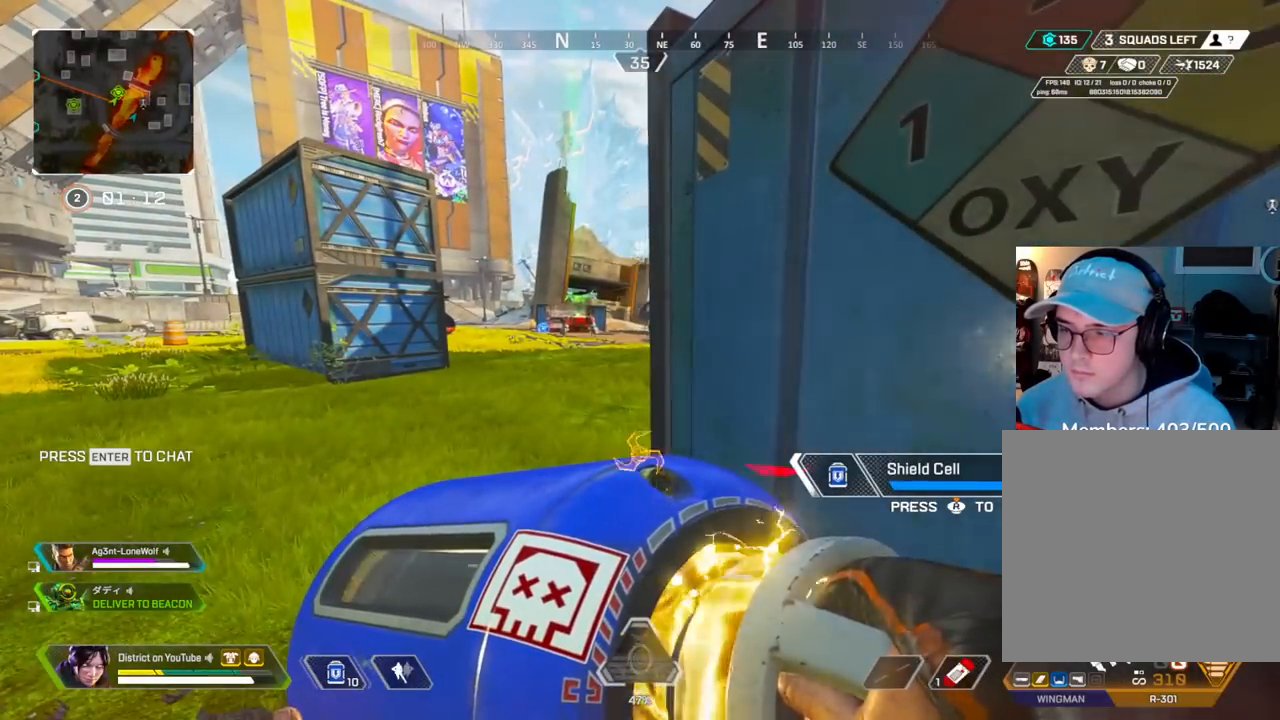
{"buttons": ["R3"], "left_stick": "center", "right_stick": "center", "events": [[433, "R3", "down"]]}
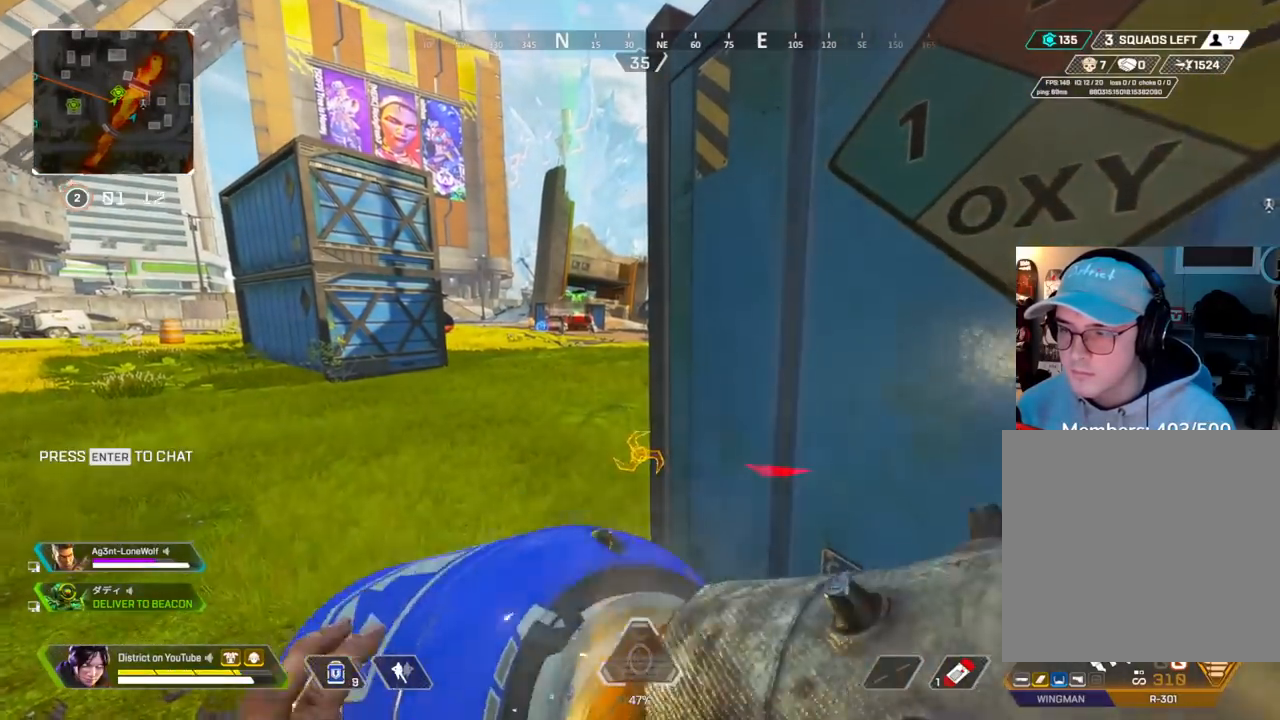
{"buttons": [], "left_stick": "up", "right_stick": "center", "events": [[117, "left_stick", "up"], [183, "R3", "up"]]}
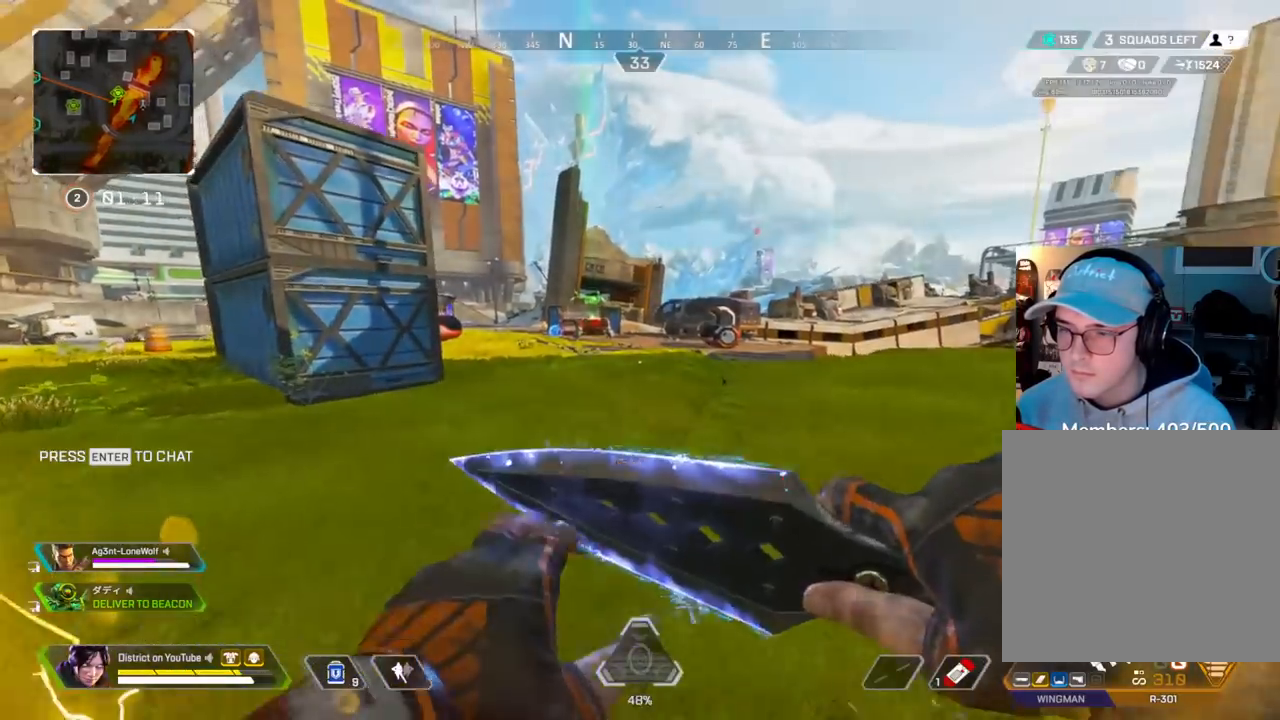
{"buttons": [], "left_stick": "up", "right_stick": "center", "events": []}
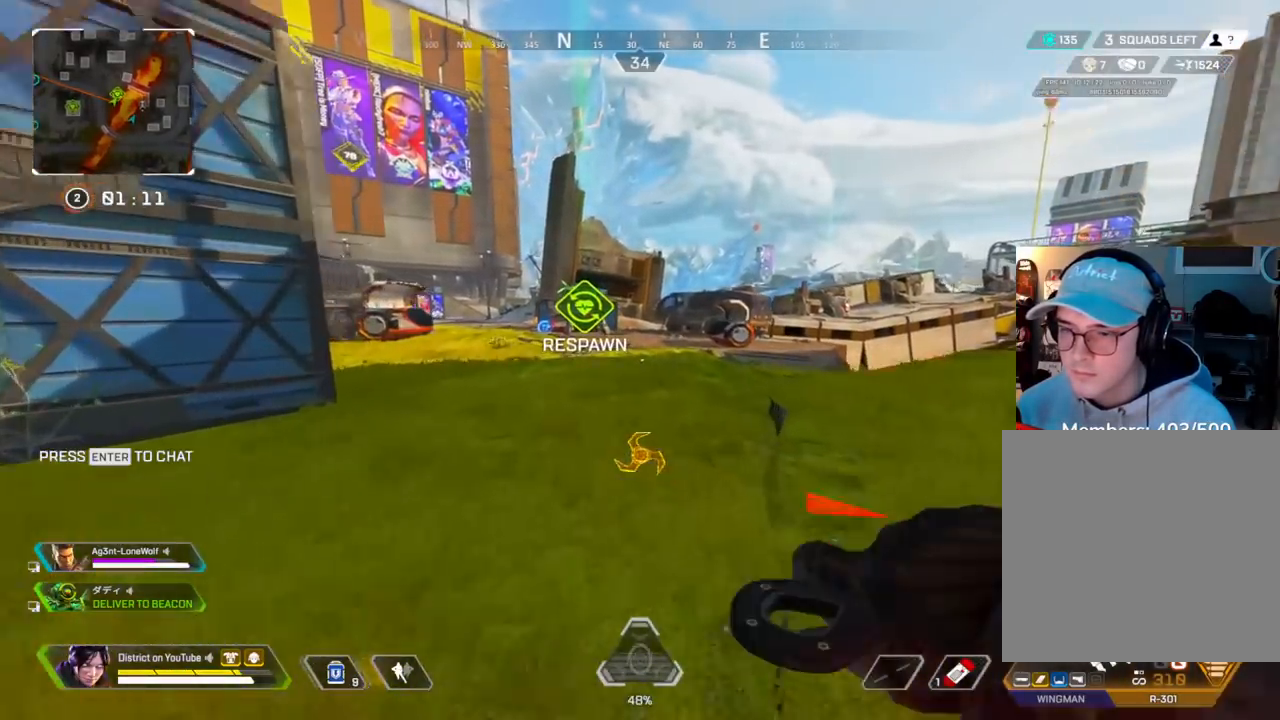
{"buttons": ["Y"], "left_stick": "left", "right_stick": "center", "events": [[50, "Y", "down"], [150, "left_stick", "up-left"], [300, "left_stick", "left"], [317, "A", "down"], [417, "A", "up"]]}
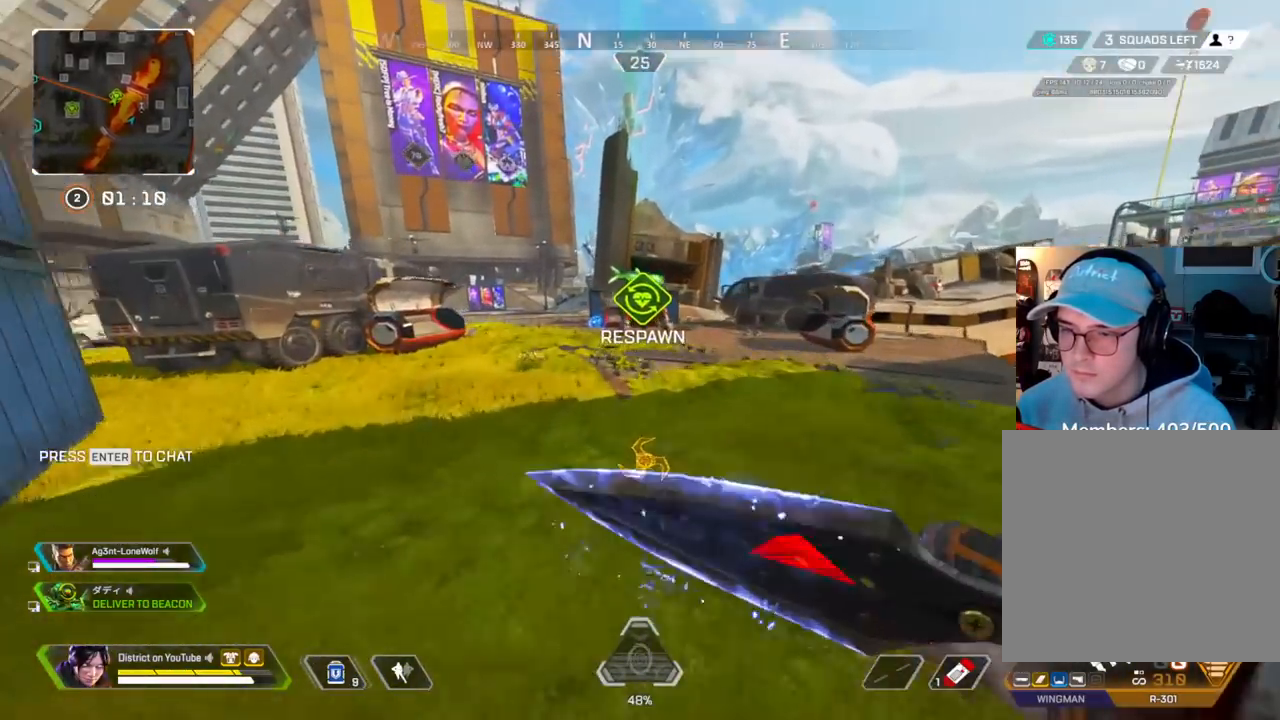
{"buttons": ["Y"], "left_stick": "right", "right_stick": "center", "events": [[83, "left_stick", "up"], [183, "left_stick", "right"]]}
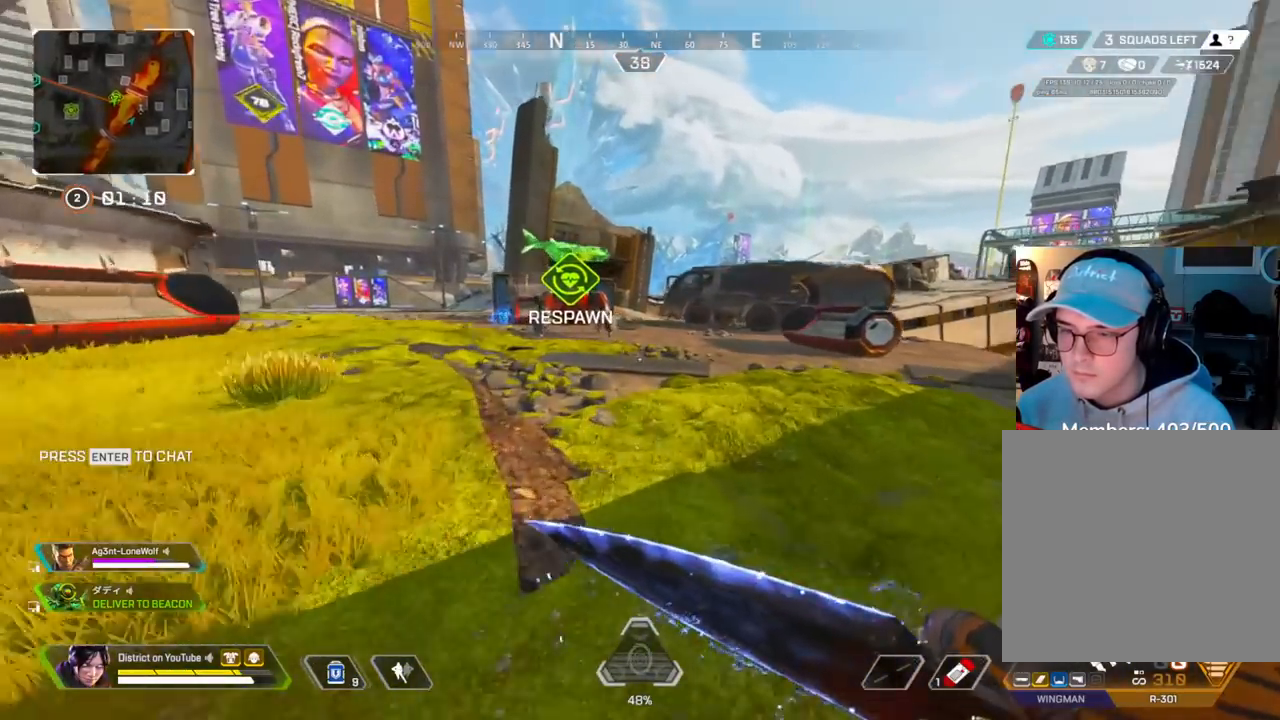
{"buttons": ["Y"], "left_stick": "right", "right_stick": "center", "events": [[100, "A", "down"], [200, "A", "up"]]}
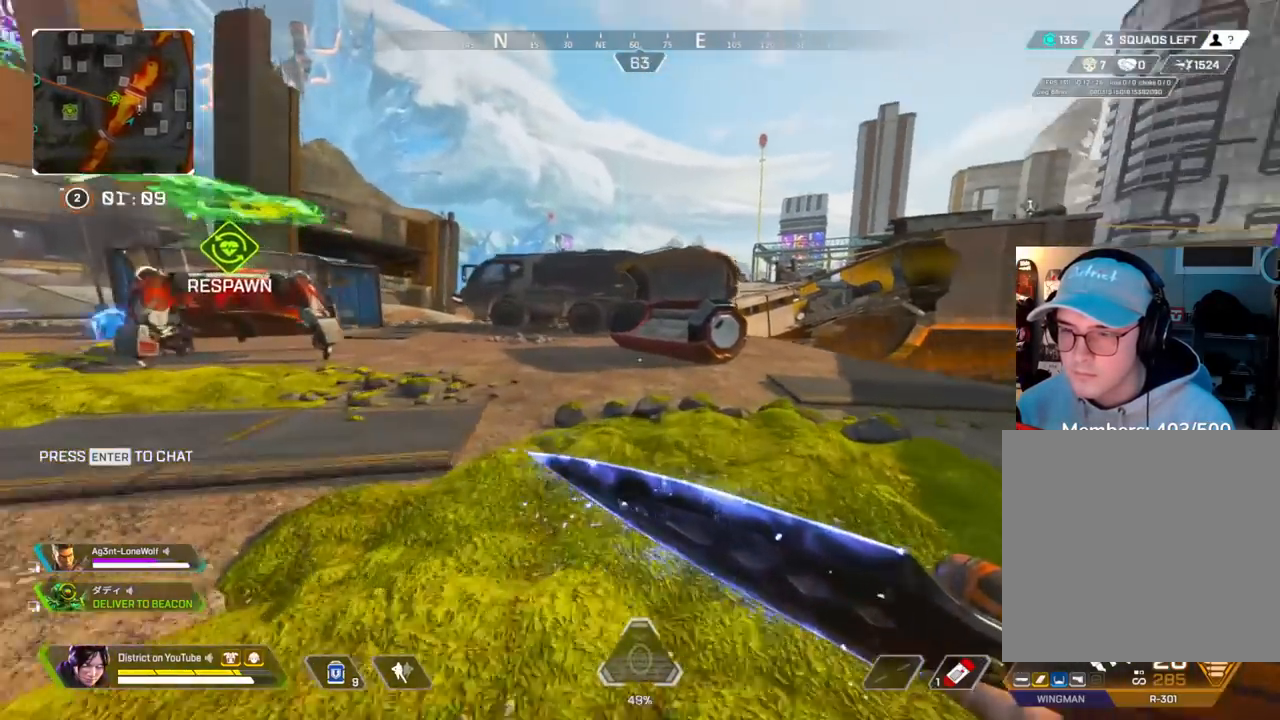
{"buttons": ["Y"], "left_stick": "left", "right_stick": "center", "events": [[67, "left_stick", "up"], [100, "A", "down"], [150, "left_stick", "left"], [250, "A", "up"]]}
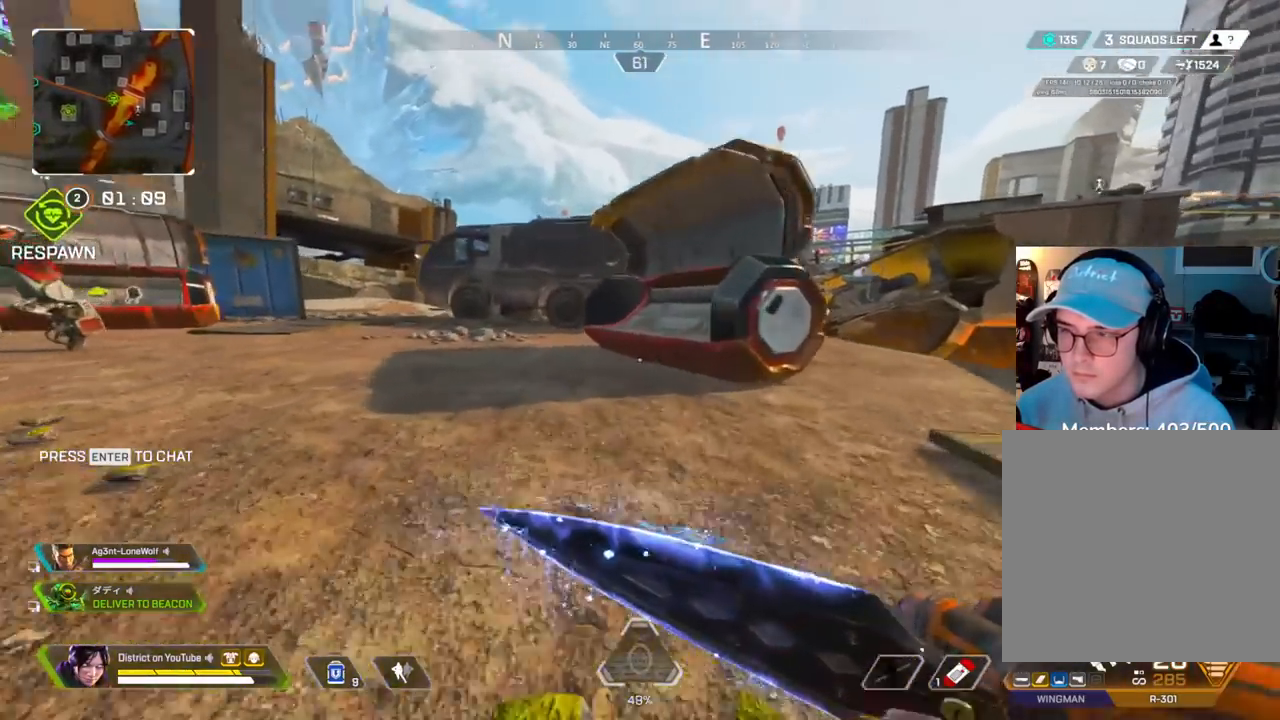
{"buttons": ["X"], "left_stick": "up-left", "right_stick": "center", "events": [[67, "A", "down"], [200, "A", "up"], [217, "R3", "down"], [233, "Y", "up"], [317, "left_stick", "up-left"], [333, "R3", "up"], [500, "X", "down"]]}
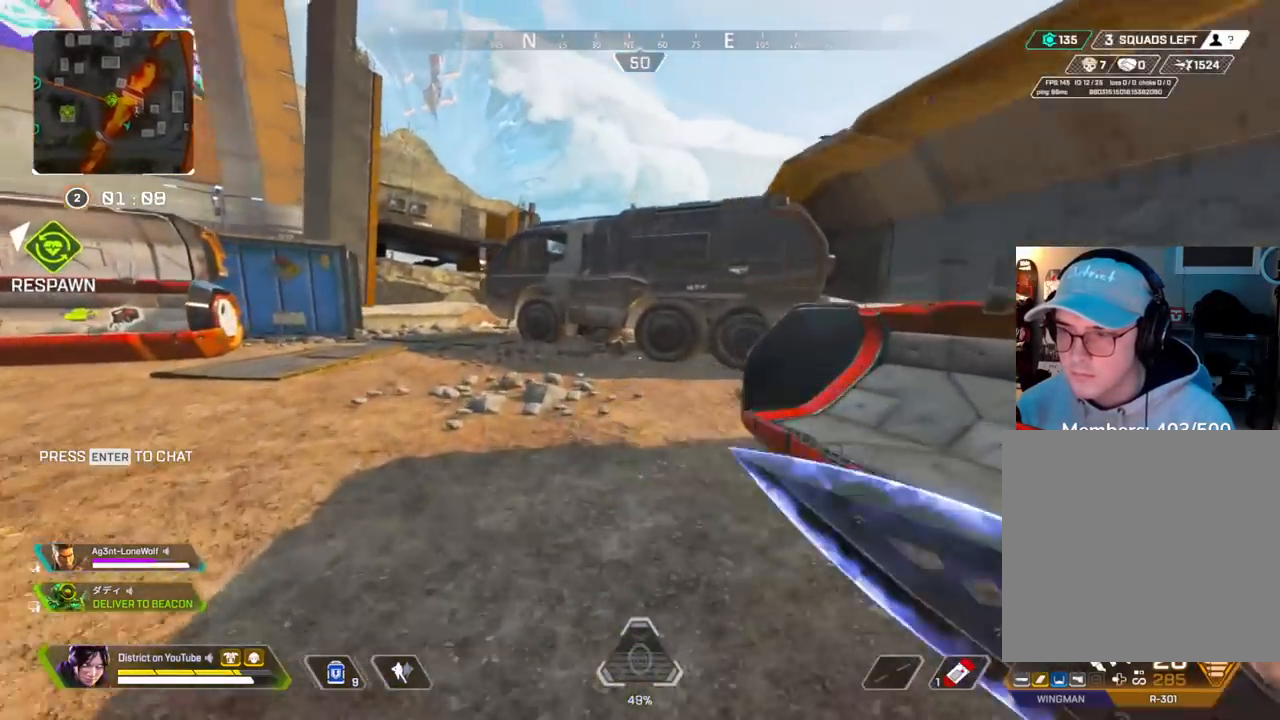
{"buttons": [], "left_stick": "center", "right_stick": "center", "events": [[33, "right_stick", "right"], [133, "left_stick", "left"], [217, "right_stick", "center"], [333, "left_stick", "center"], [400, "X", "up"]]}
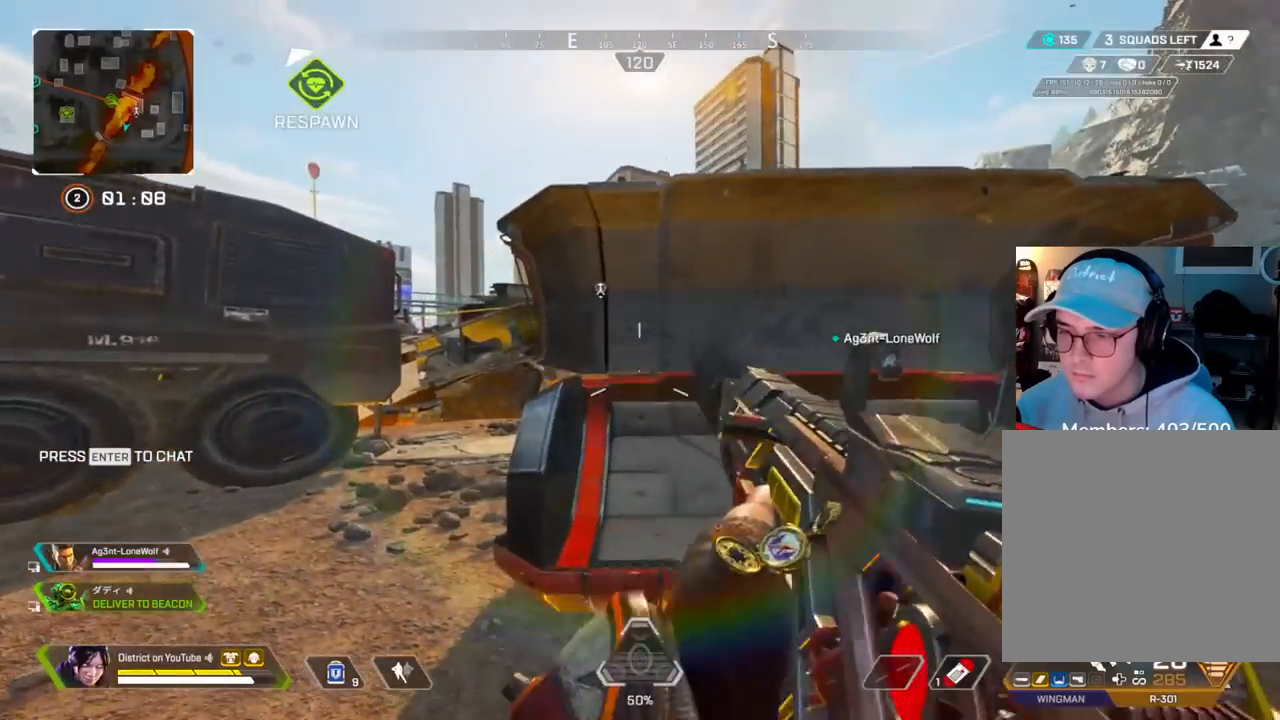
{"buttons": ["L2"], "left_stick": "left", "right_stick": "center", "events": [[167, "left_stick", "left"], [267, "Y", "down"], [383, "L2", "down"], [467, "Y", "up"]]}
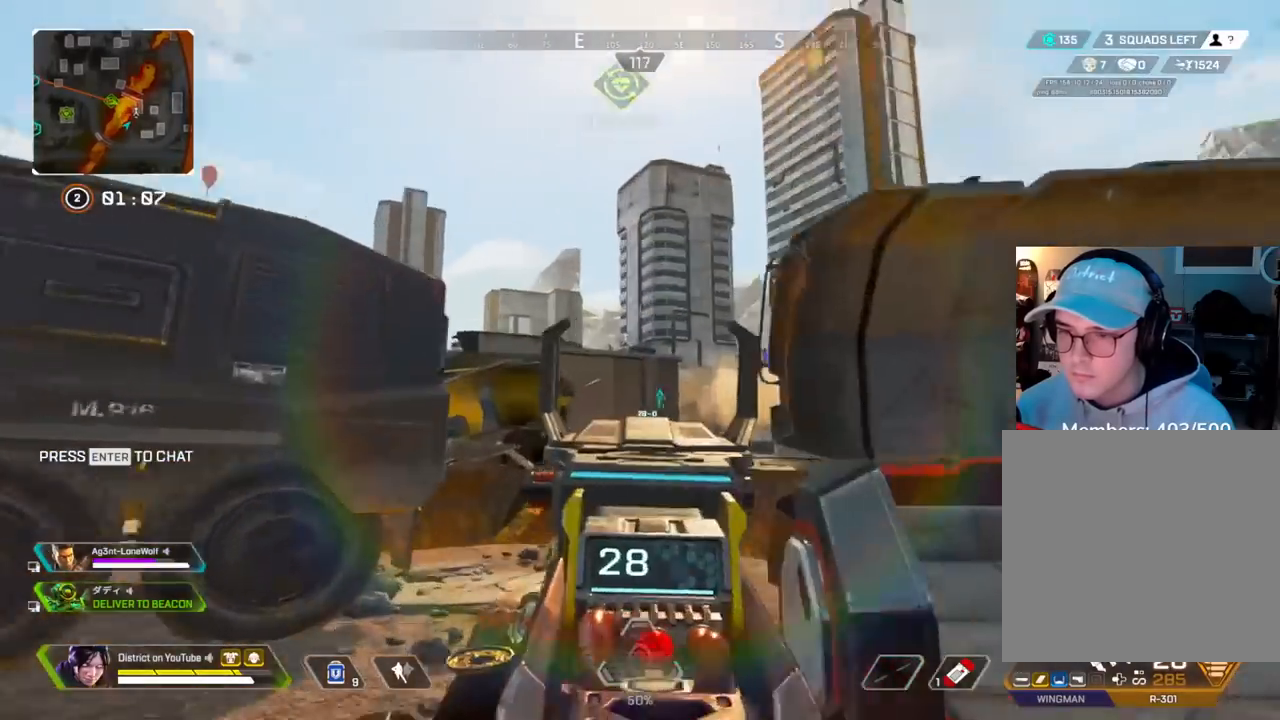
{"buttons": ["L2", "R2"], "left_stick": "right", "right_stick": "center", "events": [[267, "left_stick", "right"], [350, "R2", "down"]]}
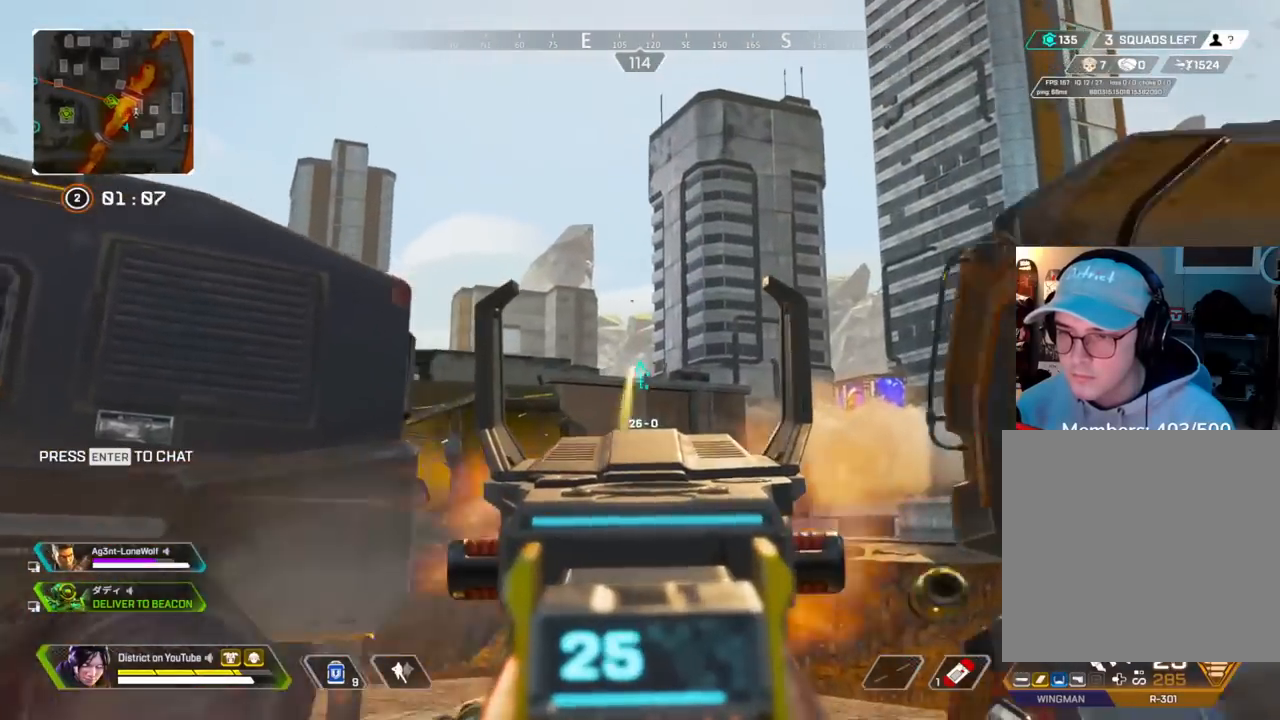
{"buttons": ["L2", "R2"], "left_stick": "left", "right_stick": "center", "events": [[233, "left_stick", "up-left"], [300, "left_stick", "left"]]}
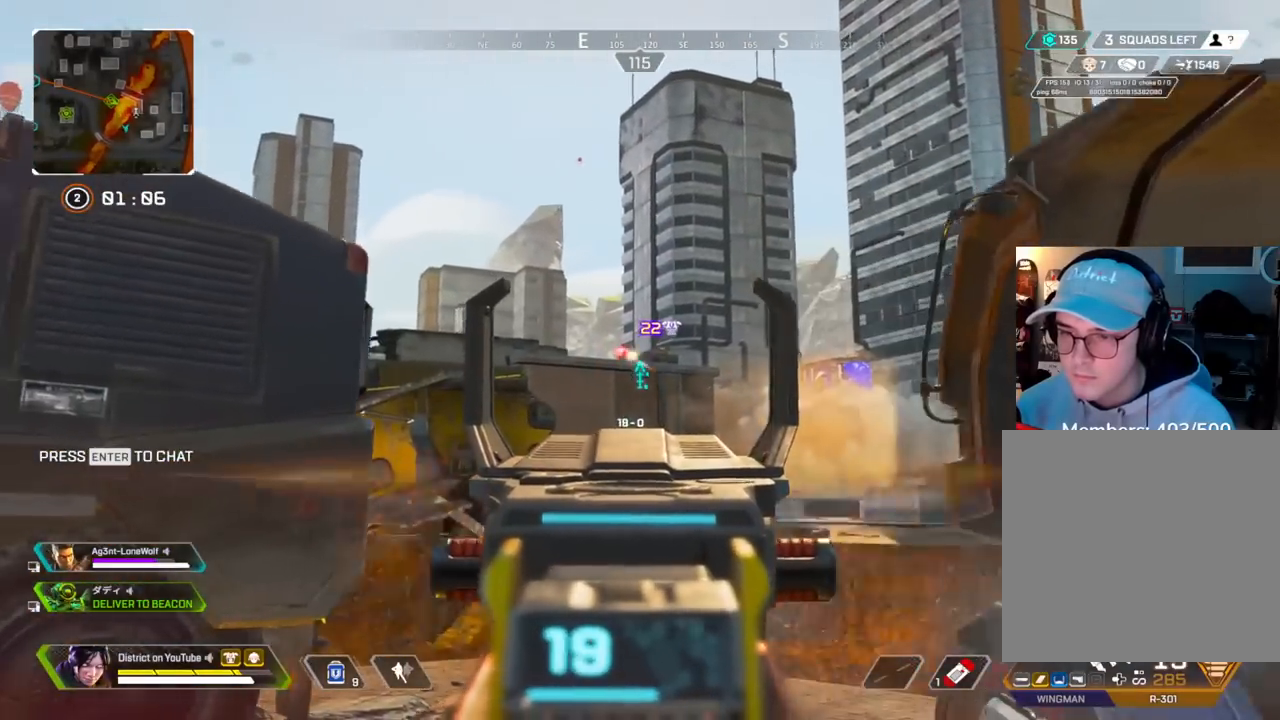
{"buttons": ["L2", "R2"], "left_stick": "center", "right_stick": "center", "events": [[100, "left_stick", "right"], [217, "left_stick", "center"]]}
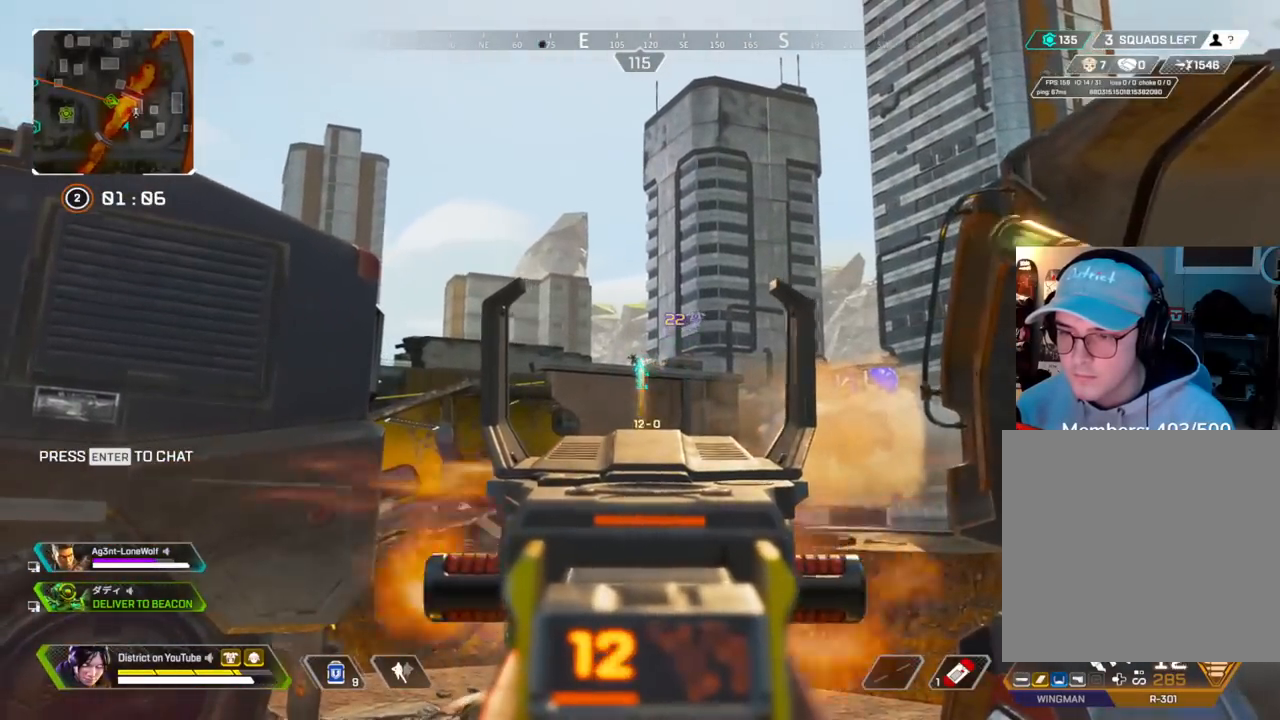
{"buttons": ["L2", "R2"], "left_stick": "center", "right_stick": "center", "events": []}
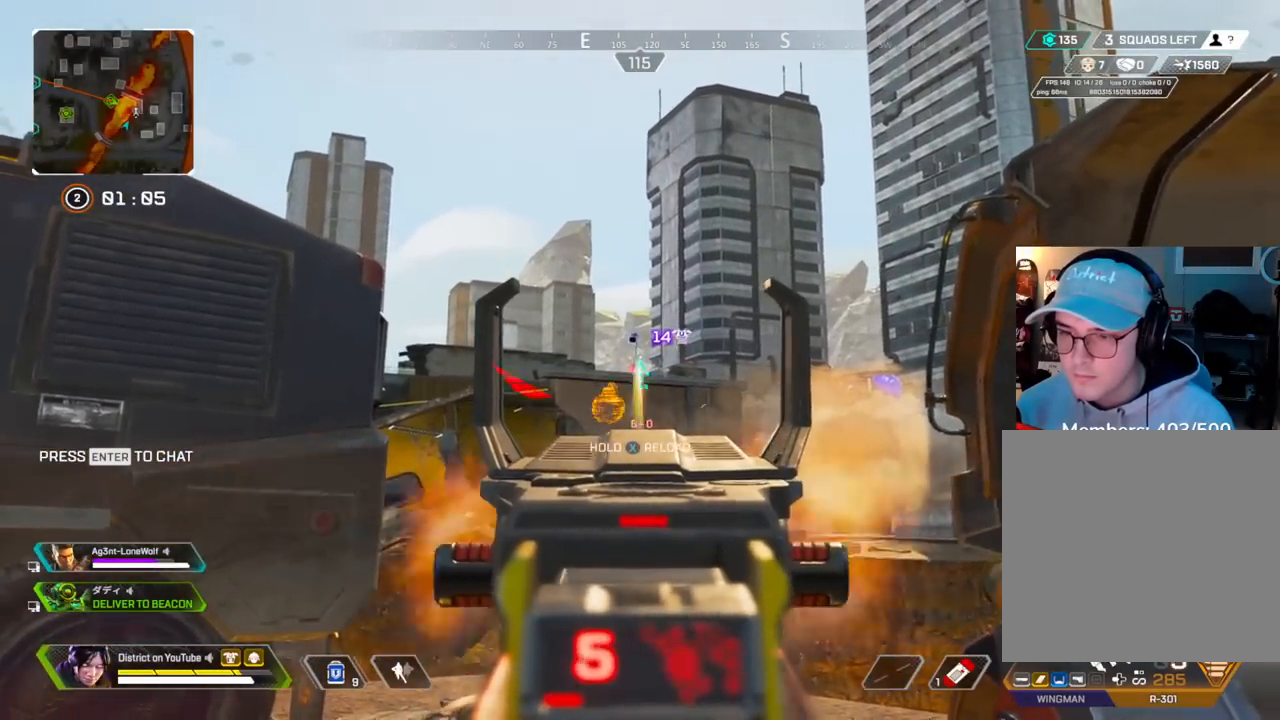
{"buttons": [], "left_stick": "up", "right_stick": "right", "events": [[167, "left_stick", "right"], [183, "X", "down"], [333, "right_stick", "right"], [383, "L2", "up"], [417, "R2", "up"], [467, "X", "up"], [500, "left_stick", "up"]]}
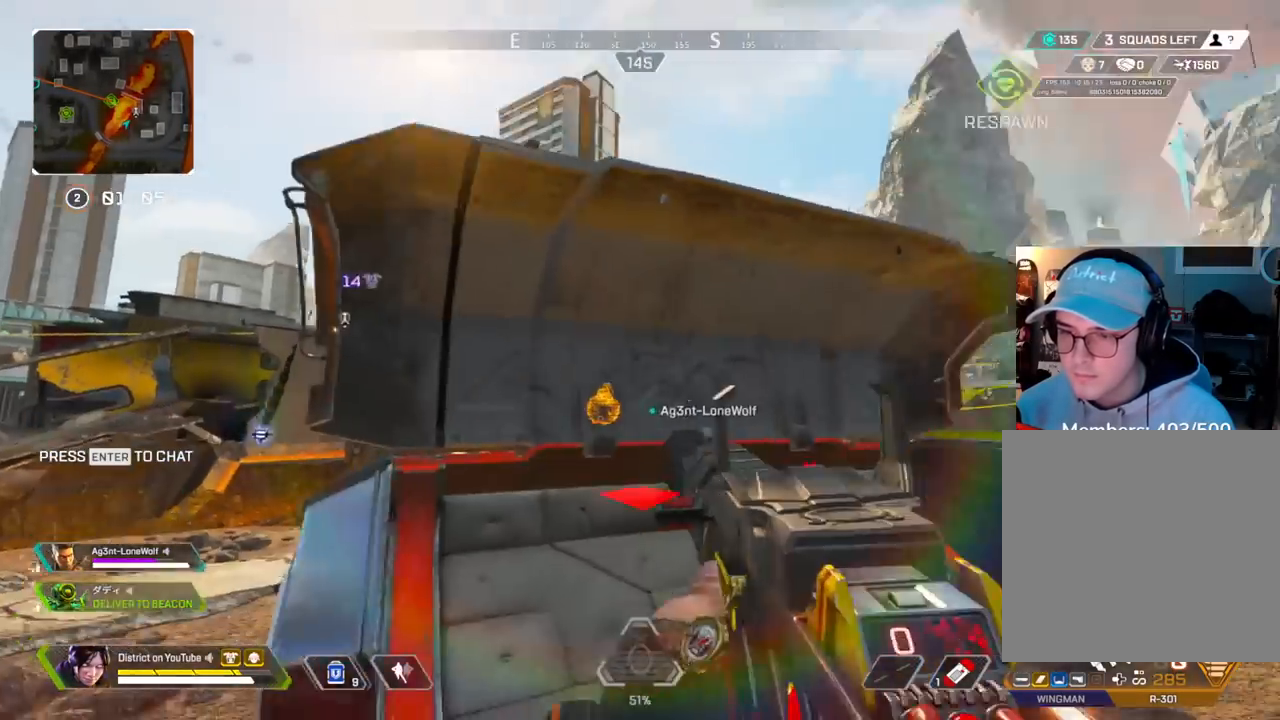
{"buttons": [], "left_stick": "up-right", "right_stick": "center", "events": [[50, "right_stick", "center"], [233, "left_stick", "up-right"]]}
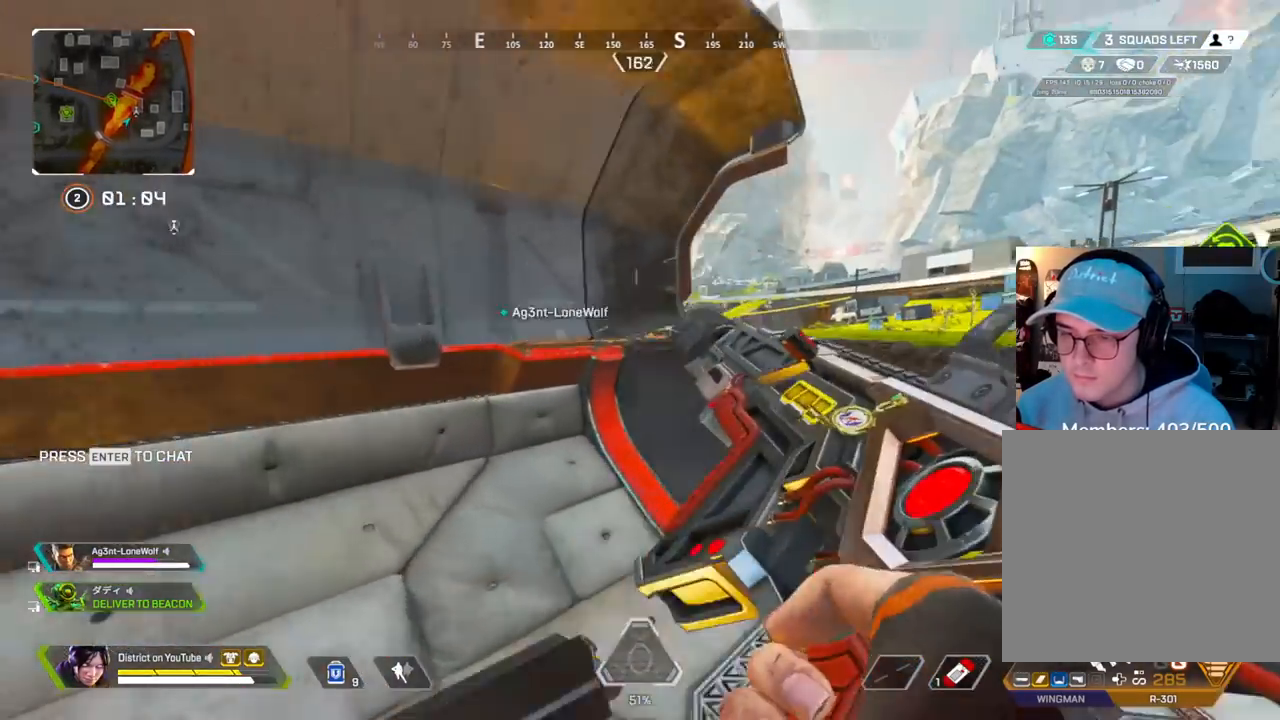
{"buttons": [], "left_stick": "center", "right_stick": "center", "events": [[217, "right_stick", "left"], [350, "right_stick", "center"], [367, "left_stick", "center"]]}
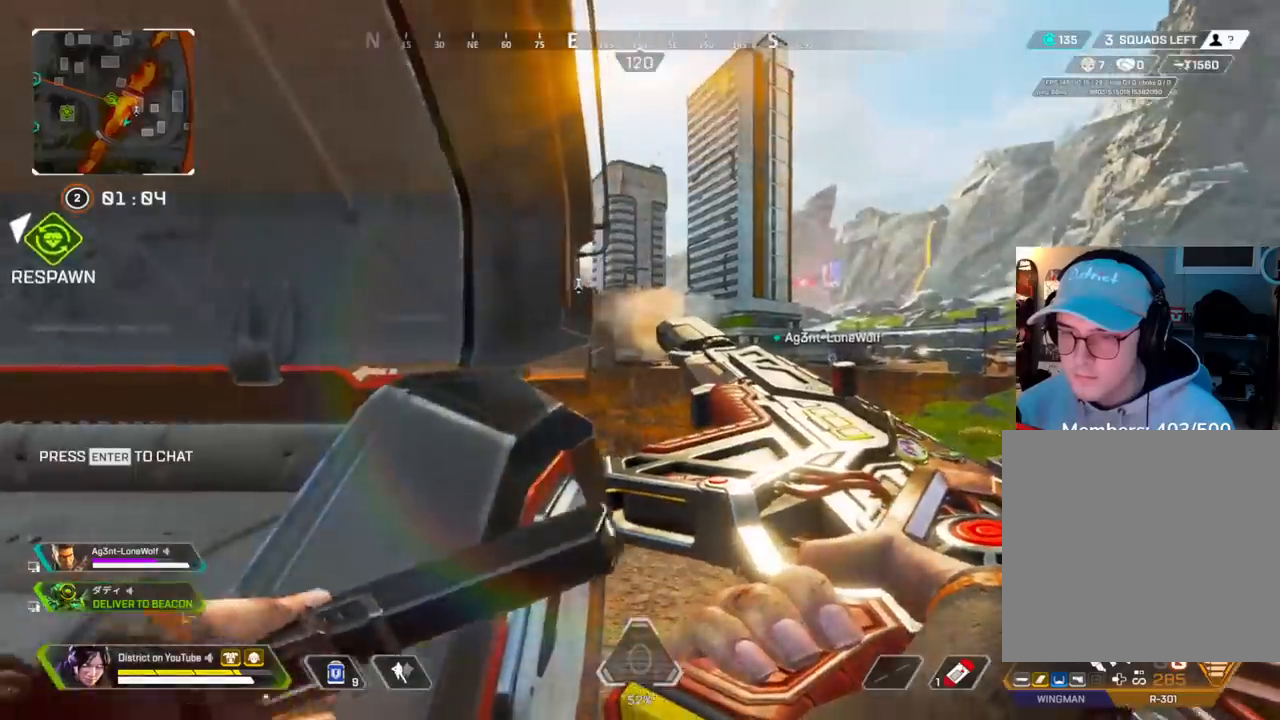
{"buttons": ["R3"], "left_stick": "center", "right_stick": "center", "events": [[167, "right_stick", "left"], [200, "left_stick", "left"], [283, "left_stick", "center"], [400, "right_stick", "center"], [483, "R3", "down"]]}
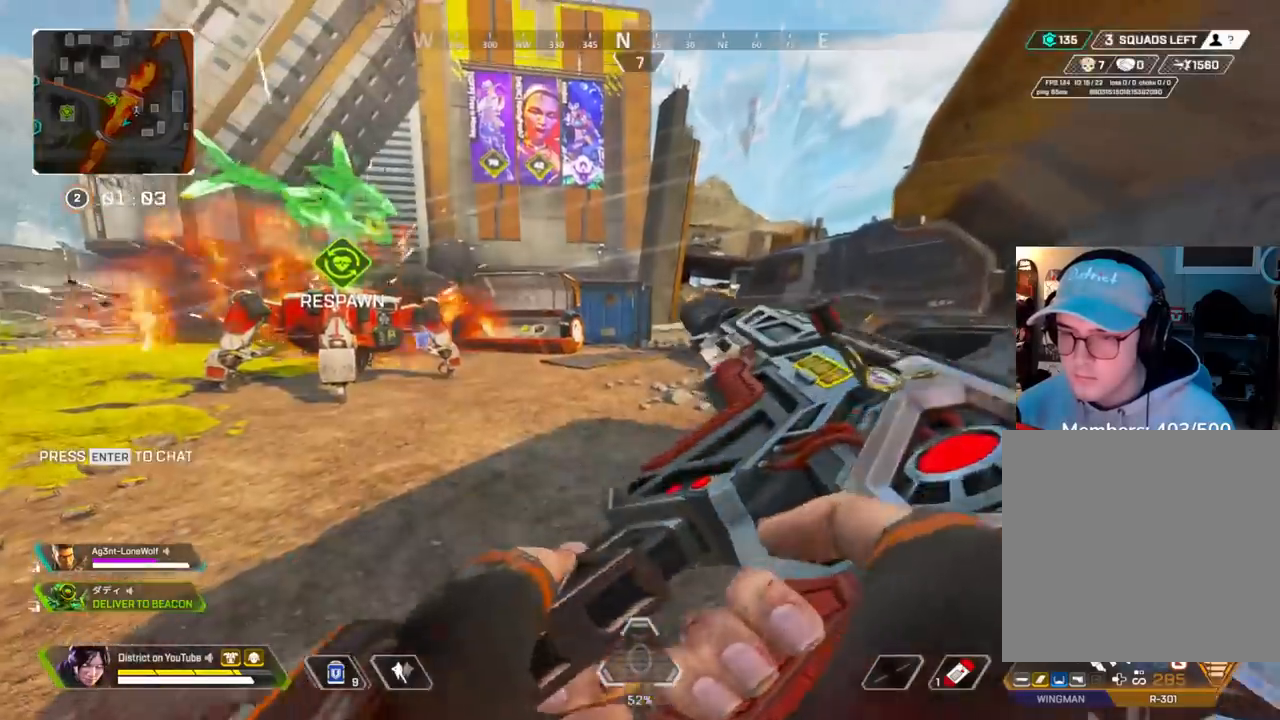
{"buttons": [], "left_stick": "center", "right_stick": "left", "events": [[317, "R3", "up"], [483, "right_stick", "left"]]}
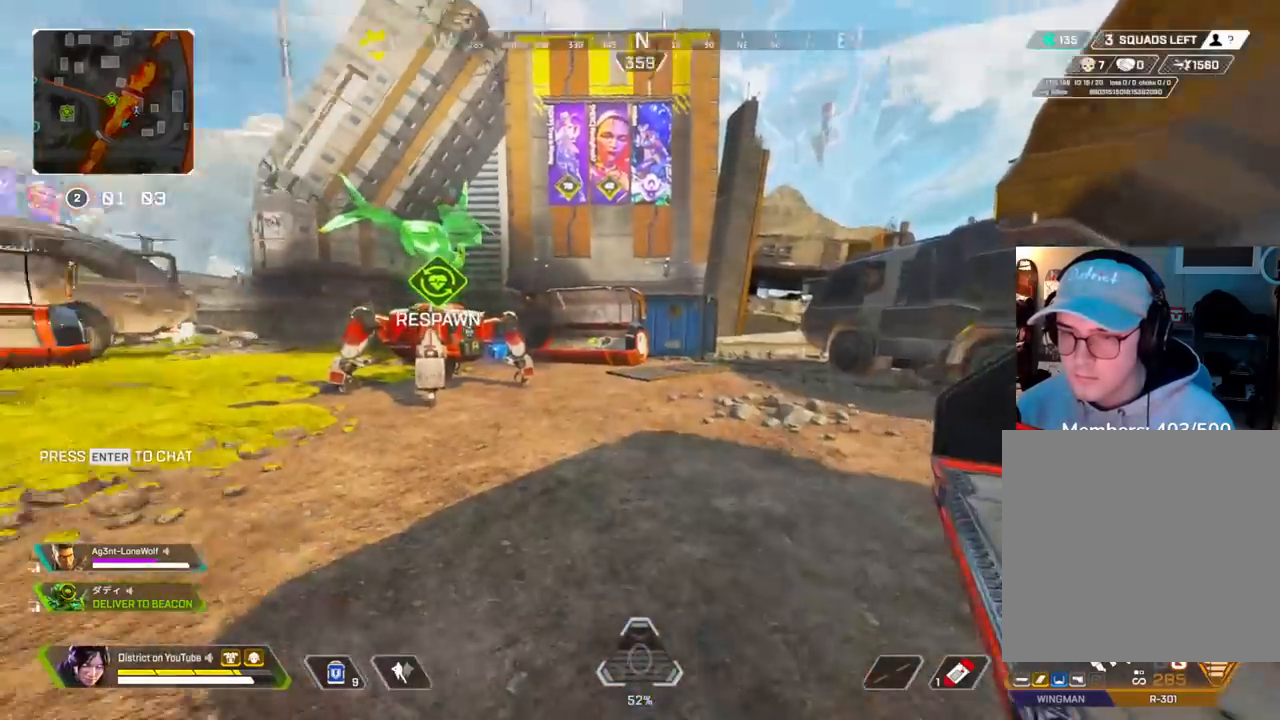
{"buttons": ["Y"], "left_stick": "up", "right_stick": "center", "events": [[83, "left_stick", "up"], [100, "right_stick", "center"], [250, "R3", "down"], [400, "R3", "up"], [417, "Y", "down"]]}
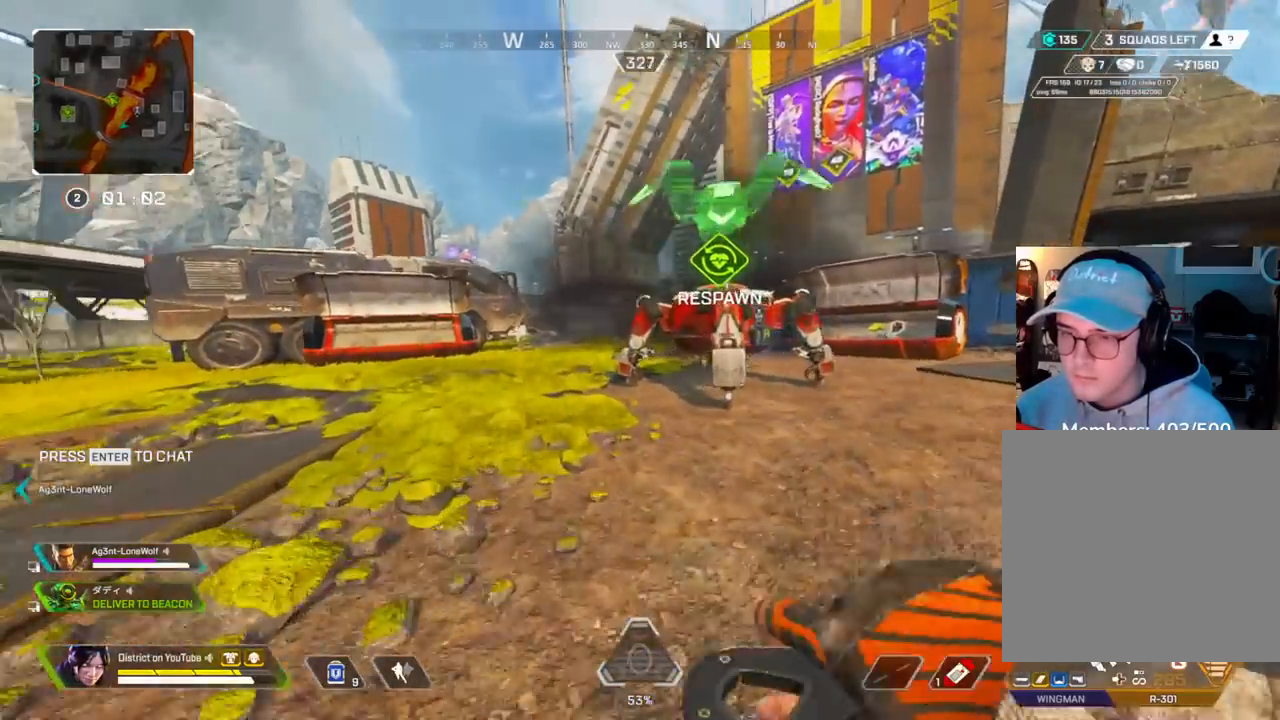
{"buttons": ["Y"], "left_stick": "up", "right_stick": "center", "events": [[250, "A", "down"], [267, "L3", "down"], [367, "A", "up"], [500, "L3", "up"]]}
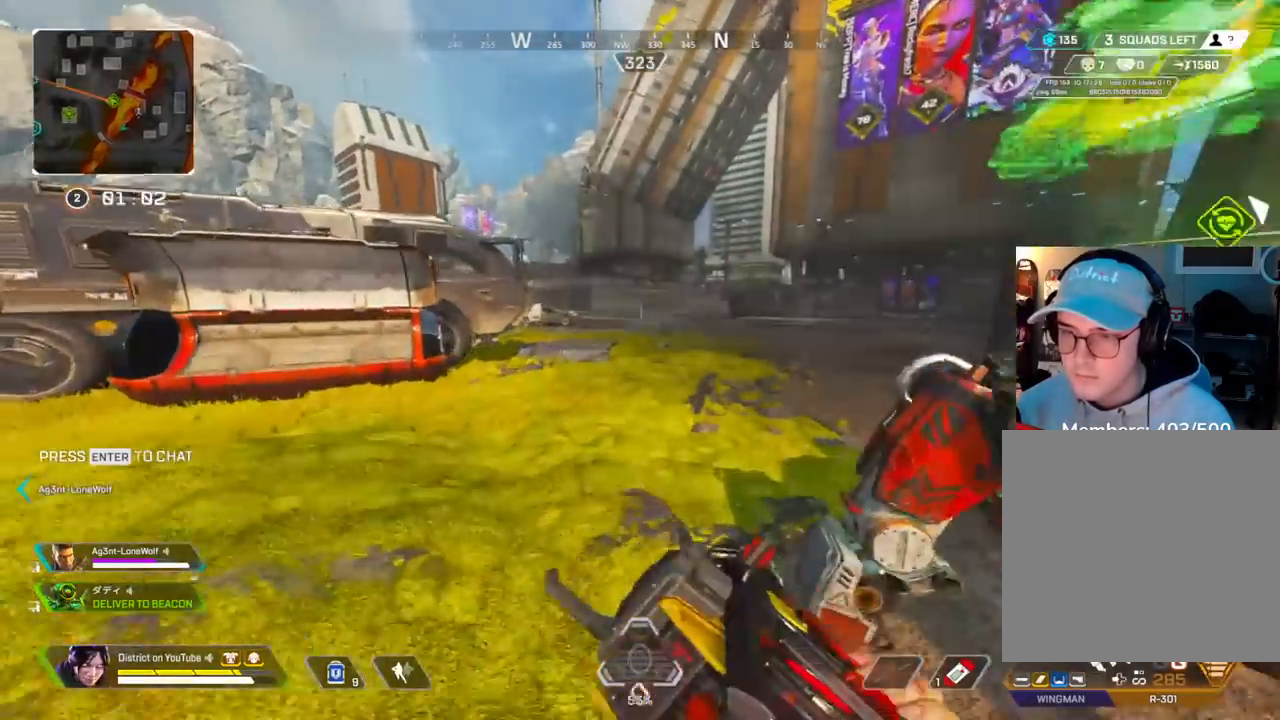
{"buttons": [], "left_stick": "up-left", "right_stick": "center", "events": [[50, "Y", "up"], [50, "right_stick", "right"], [67, "left_stick", "up-right"], [267, "left_stick", "up-left"], [317, "left_stick", "left"], [450, "left_stick", "up-left"], [483, "right_stick", "center"]]}
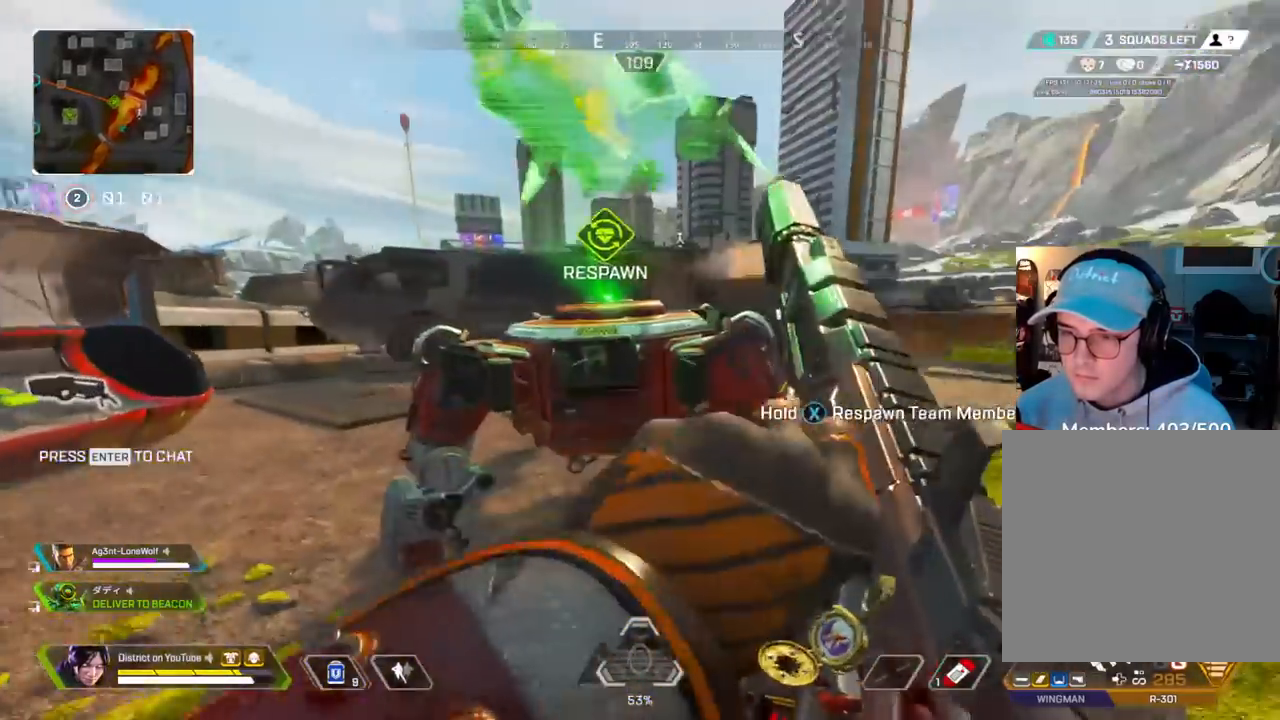
{"buttons": ["X", "Y"], "left_stick": "center", "right_stick": "center", "events": [[33, "Y", "down"], [67, "X", "down"], [67, "left_stick", "up"], [200, "left_stick", "up-right"], [417, "left_stick", "center"]]}
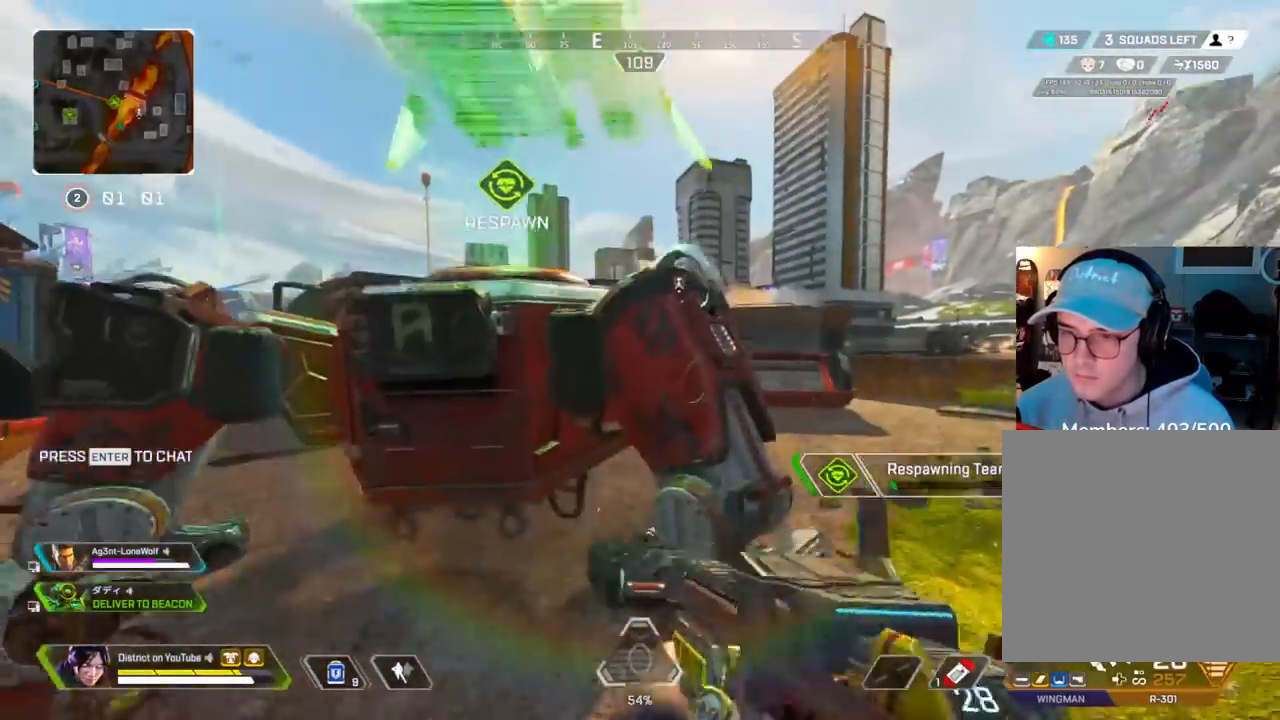
{"buttons": ["X"], "left_stick": "center", "right_stick": "center", "events": [[267, "Y", "up"]]}
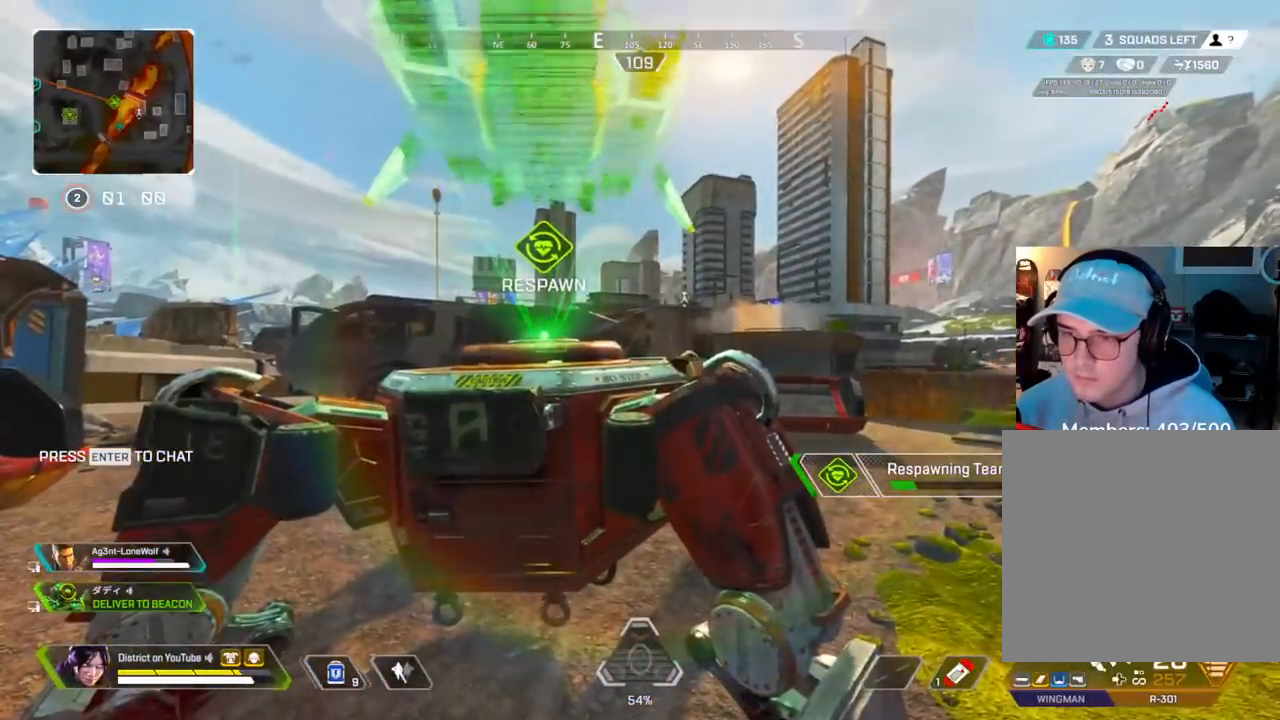
{"buttons": ["X"], "left_stick": "left", "right_stick": "center", "events": [[300, "A", "down"], [333, "left_stick", "left"], [383, "A", "up"]]}
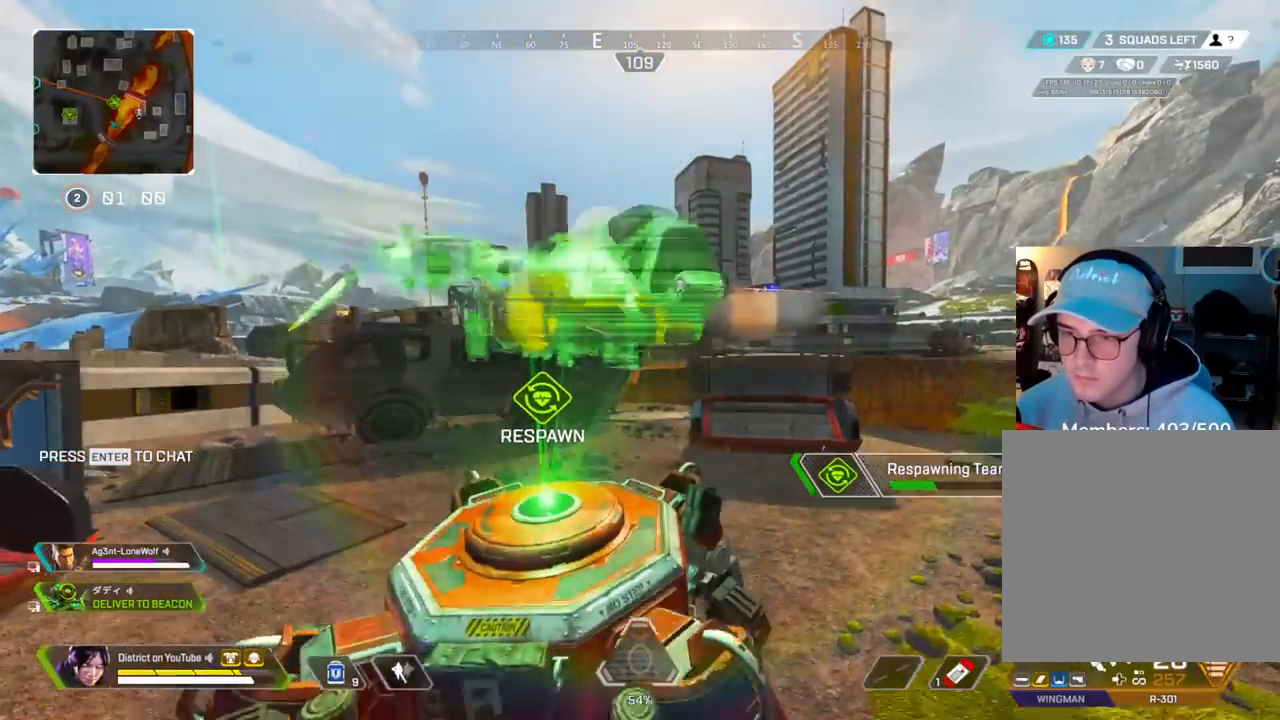
{"buttons": ["X"], "left_stick": "right", "right_stick": "center", "events": [[200, "left_stick", "down-right"], [300, "left_stick", "right"]]}
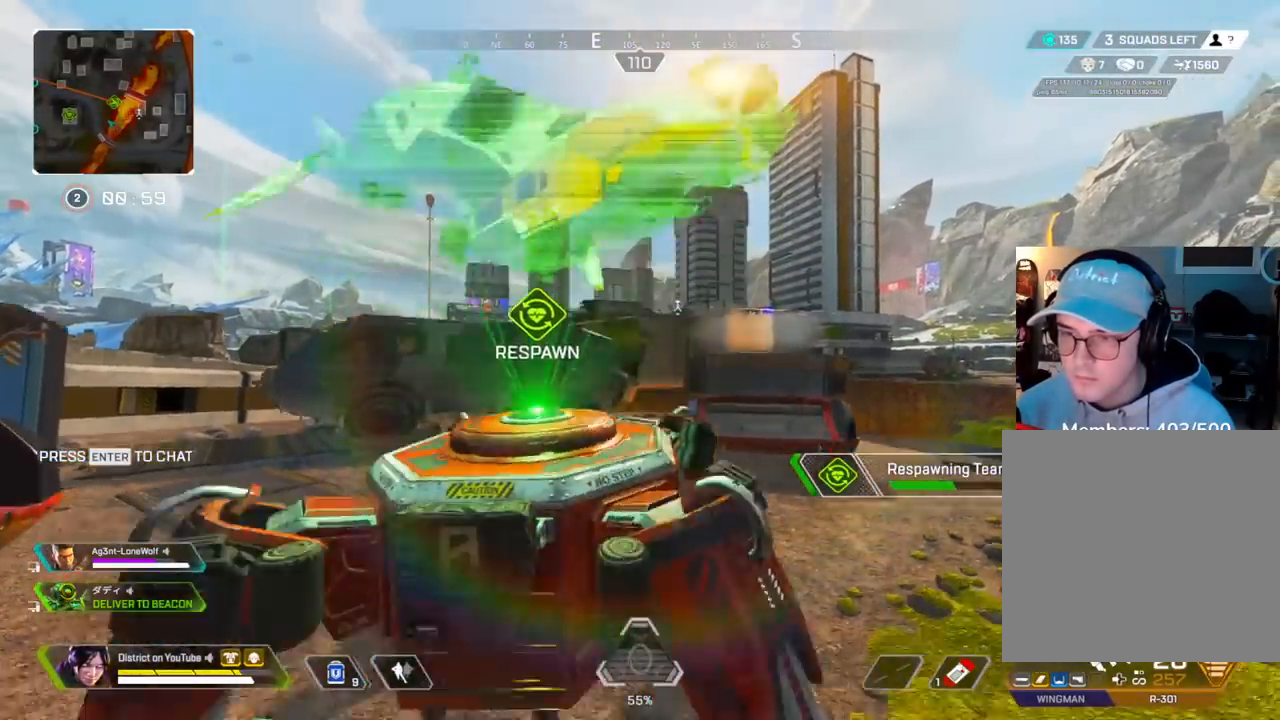
{"buttons": ["X"], "left_stick": "center", "right_stick": "center", "events": [[183, "left_stick", "center"]]}
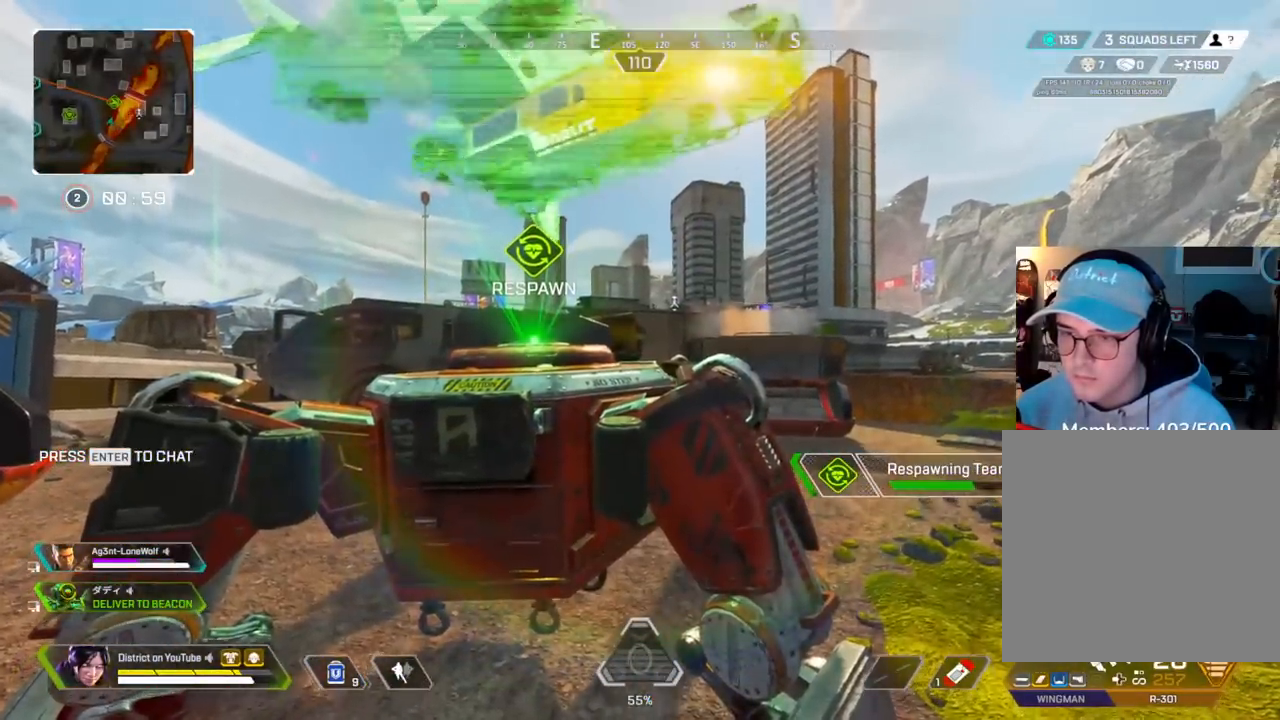
{"buttons": ["X"], "left_stick": "center", "right_stick": "center", "events": []}